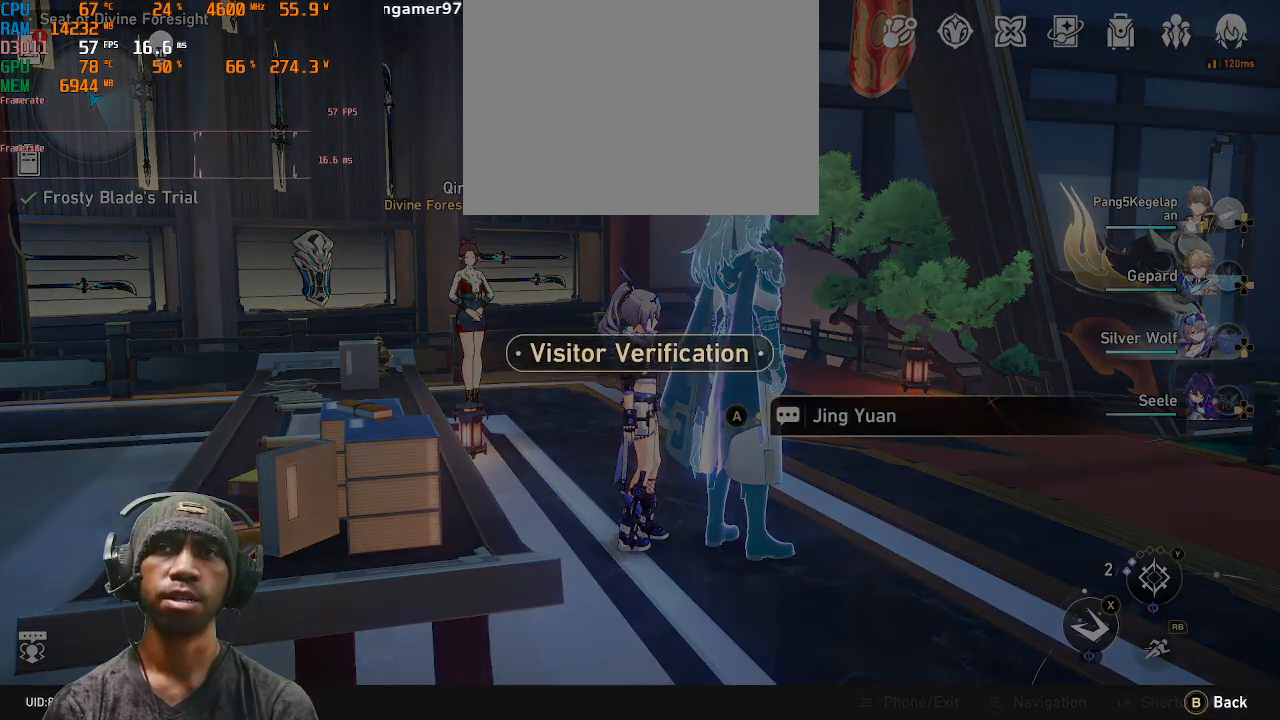
Gameplay with a controller (PlayStation layout); each line is a JSON object with the inputs held at the frame after it. "events" lists button and stick changes between this image and that frame as [ms after this image, input, new state], when the widget could be followed in between. Not read: L3 R3.
{"buttons": ["R2"], "left_stick": "center", "right_stick": "center", "events": []}
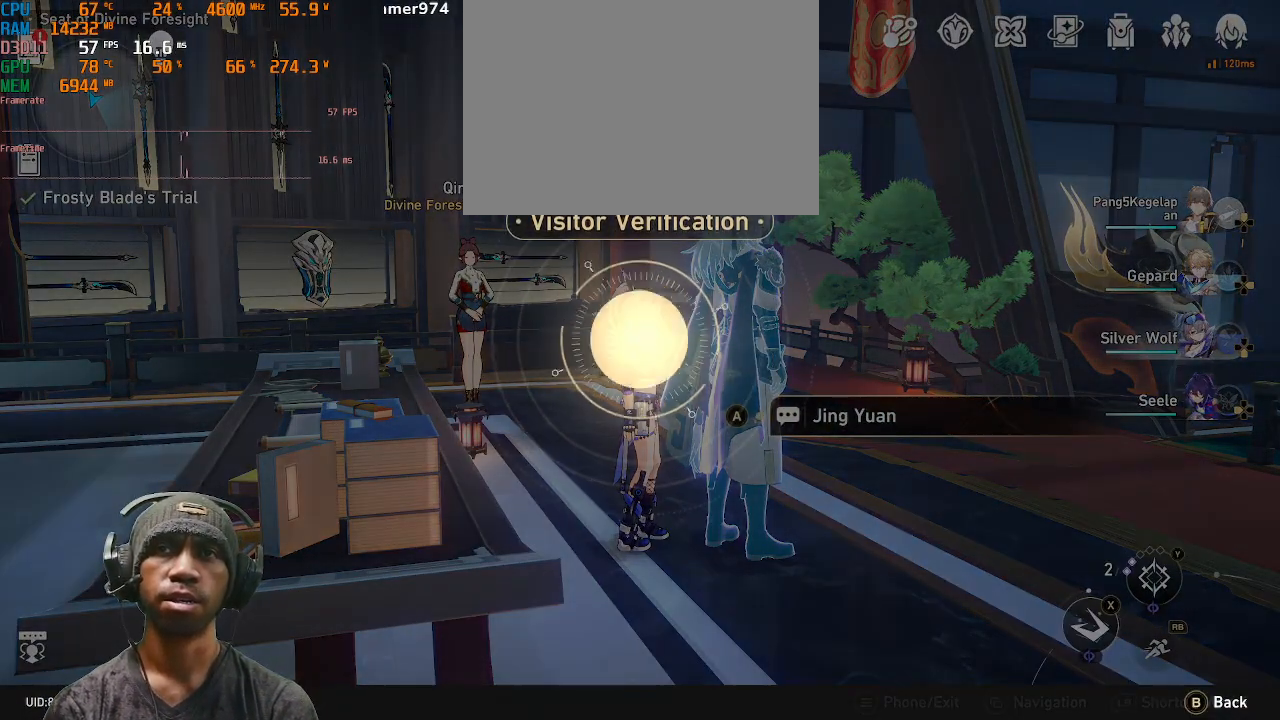
{"buttons": ["R2"], "left_stick": "center", "right_stick": "center", "events": []}
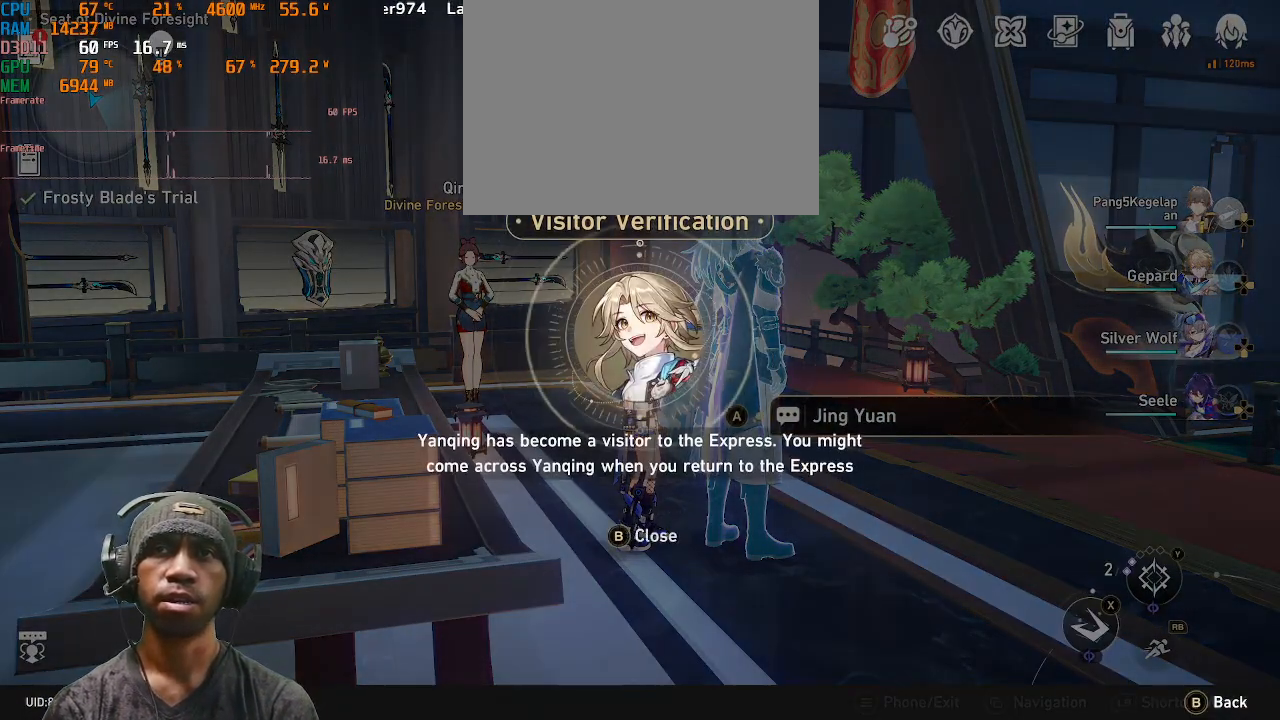
{"buttons": ["R2"], "left_stick": "center", "right_stick": "center", "events": []}
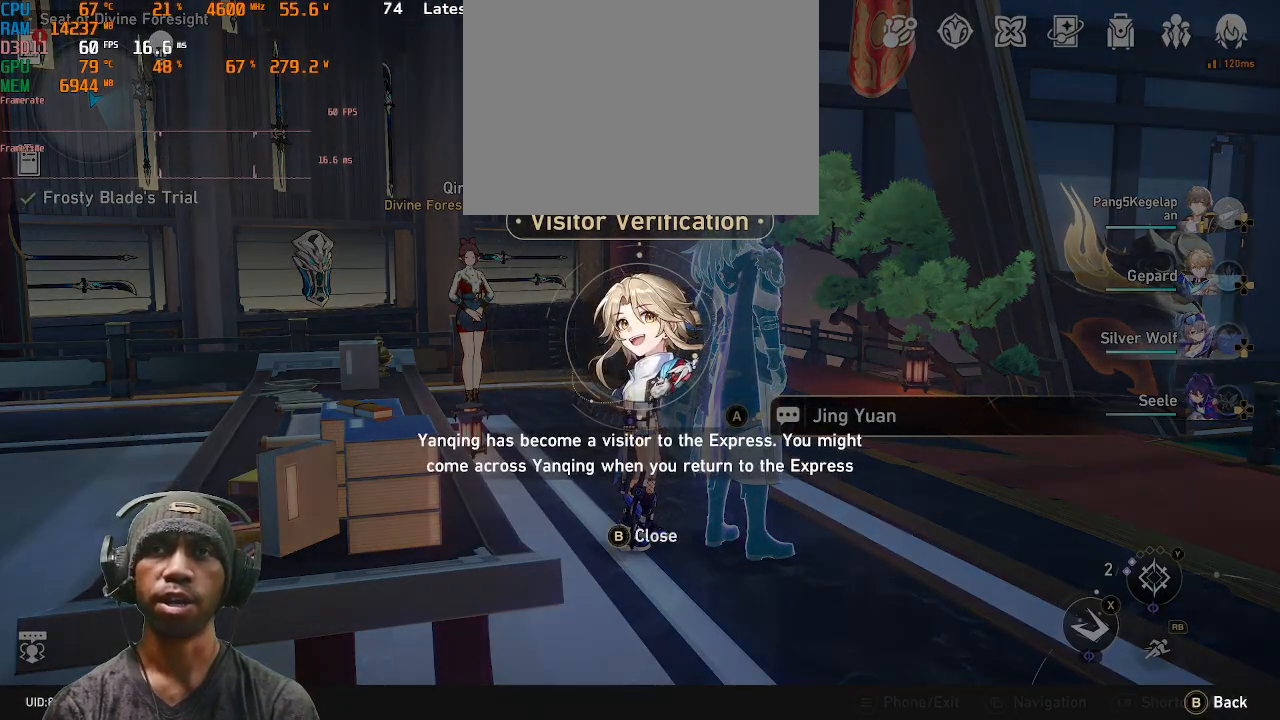
{"buttons": ["R2"], "left_stick": "center", "right_stick": "center", "events": []}
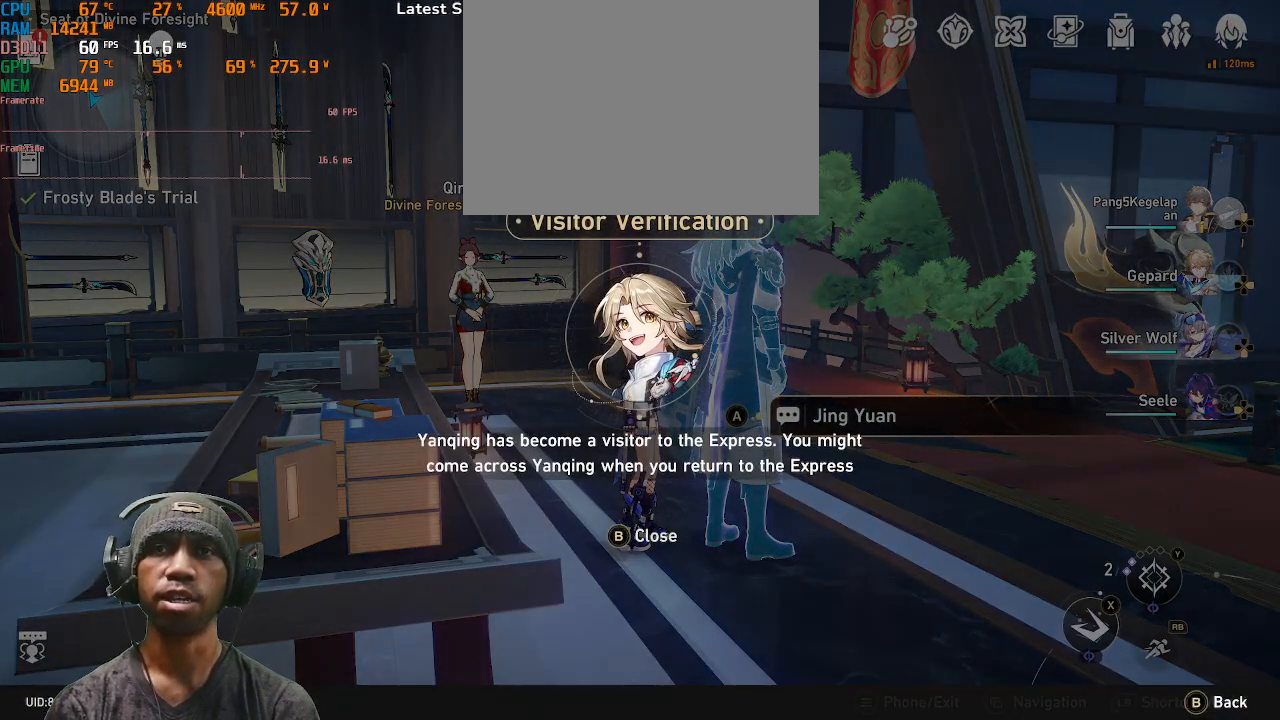
{"buttons": ["CIRCLE", "R2"], "left_stick": "center", "right_stick": "center", "events": [[417, "CIRCLE", "down"]]}
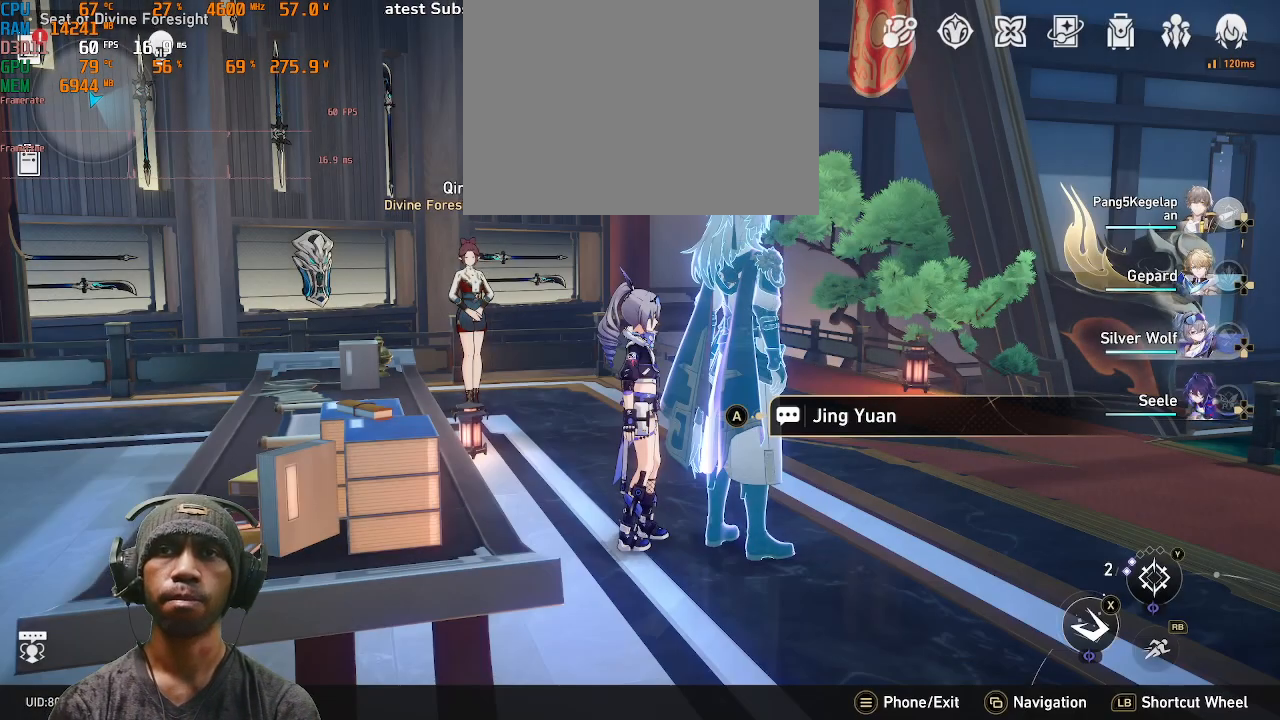
{"buttons": ["R2"], "left_stick": "center", "right_stick": "center", "events": [[17, "CIRCLE", "up"]]}
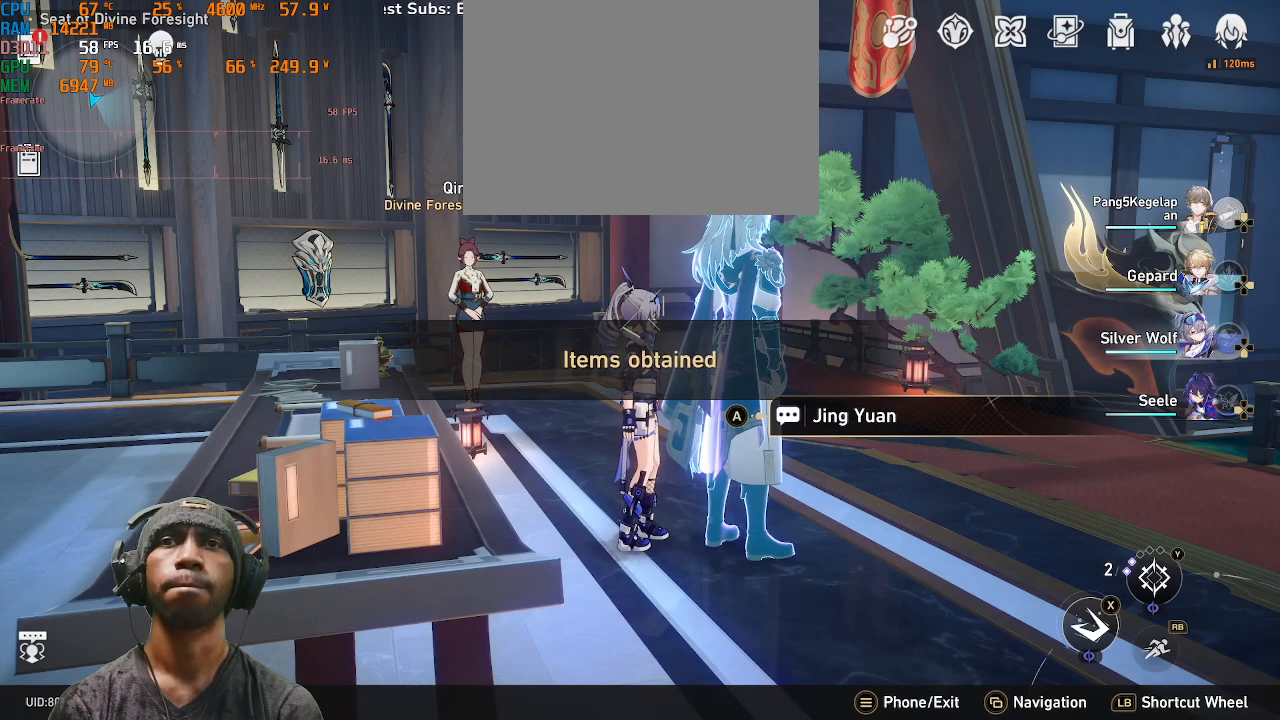
{"buttons": ["R2"], "left_stick": "center", "right_stick": "center", "events": []}
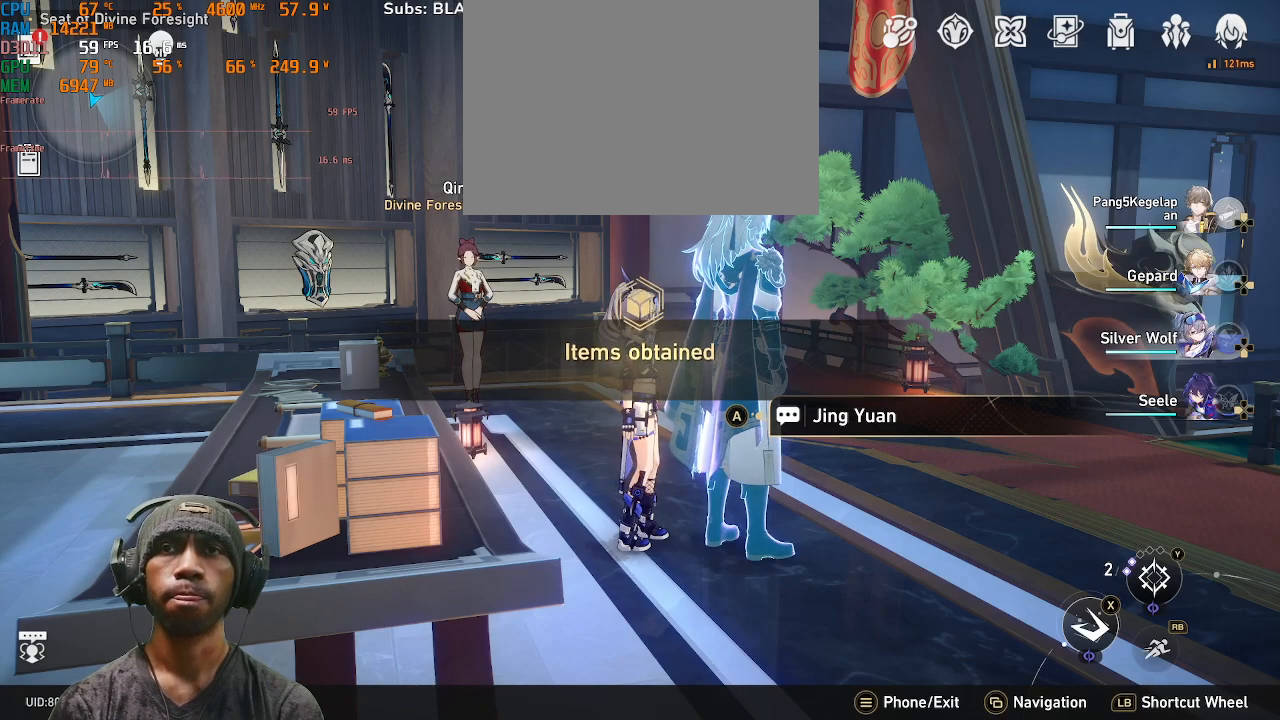
{"buttons": ["R2"], "left_stick": "center", "right_stick": "center", "events": []}
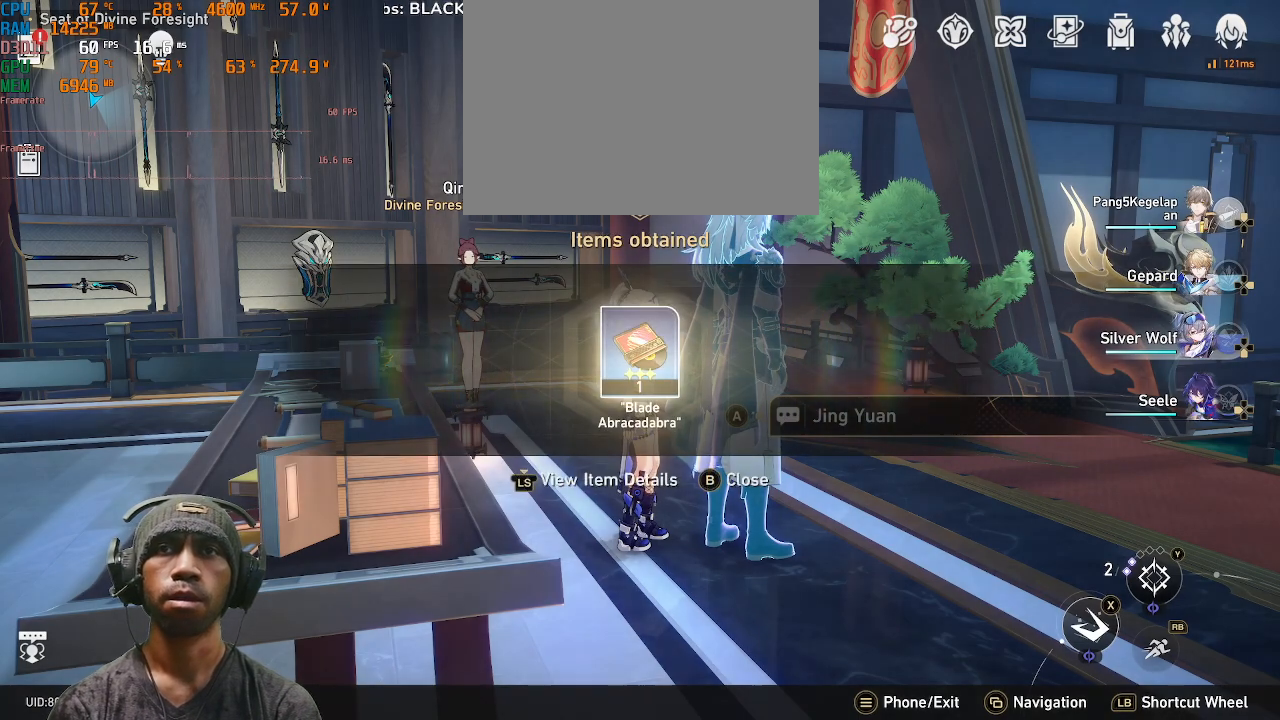
{"buttons": ["R2"], "left_stick": "center", "right_stick": "center", "events": []}
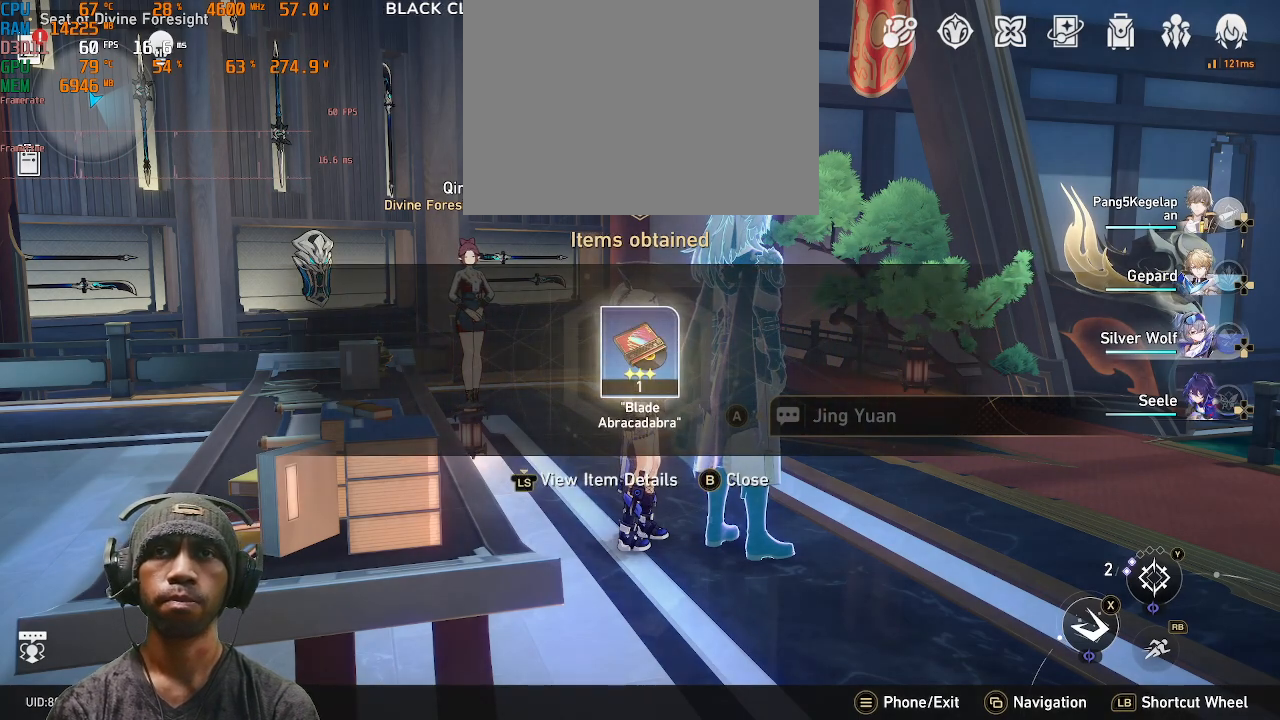
{"buttons": ["R2"], "left_stick": "center", "right_stick": "center", "events": [[217, "CIRCLE", "down"], [367, "CIRCLE", "up"]]}
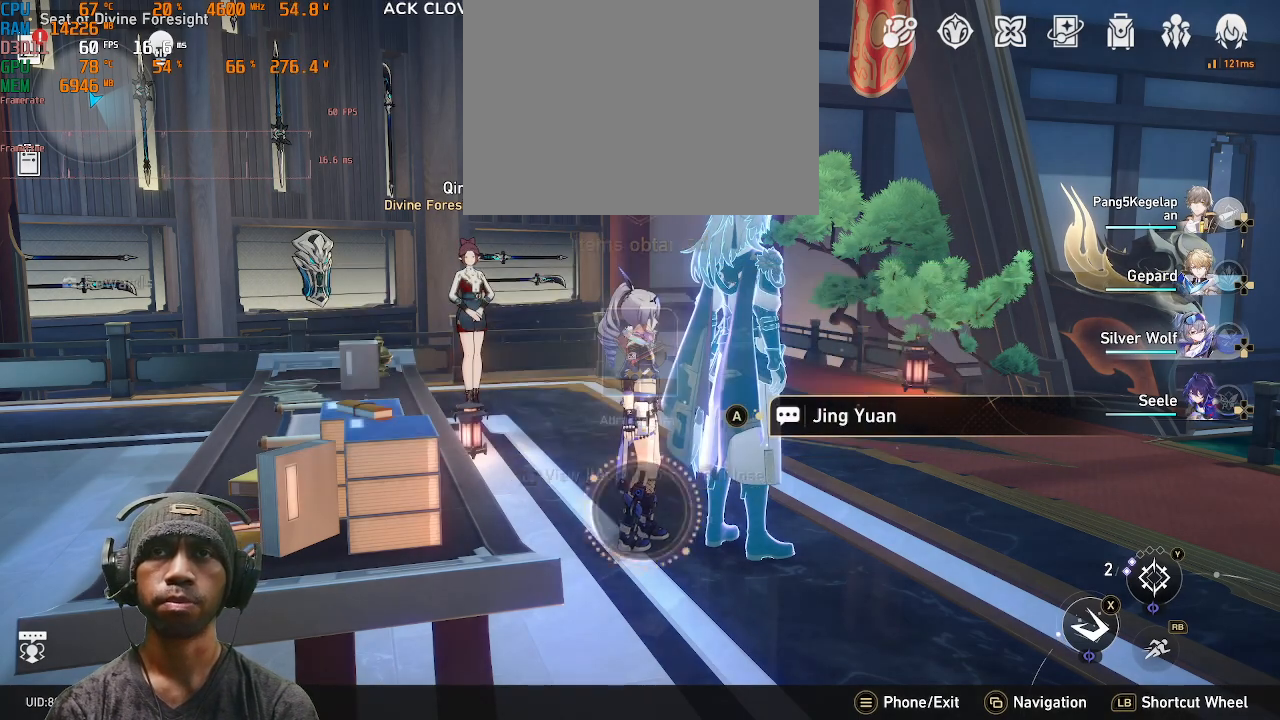
{"buttons": ["R2"], "left_stick": "center", "right_stick": "center", "events": []}
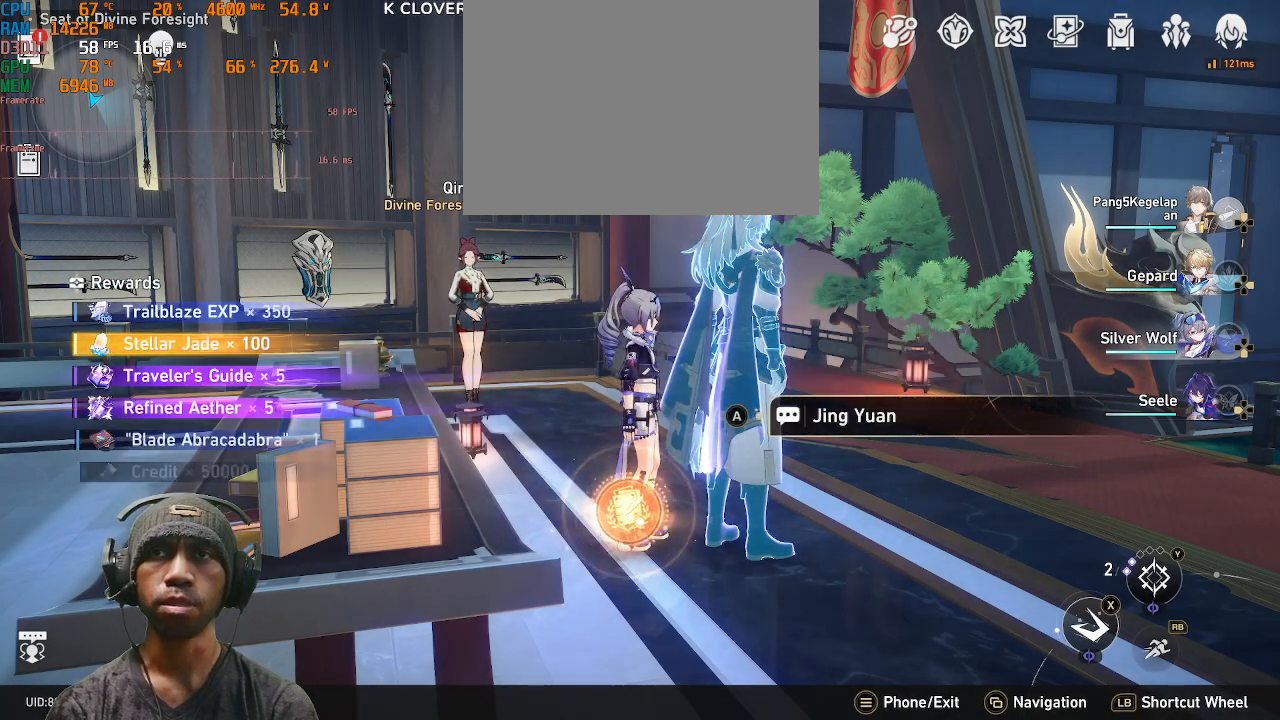
{"buttons": ["R2"], "left_stick": "center", "right_stick": "center", "events": []}
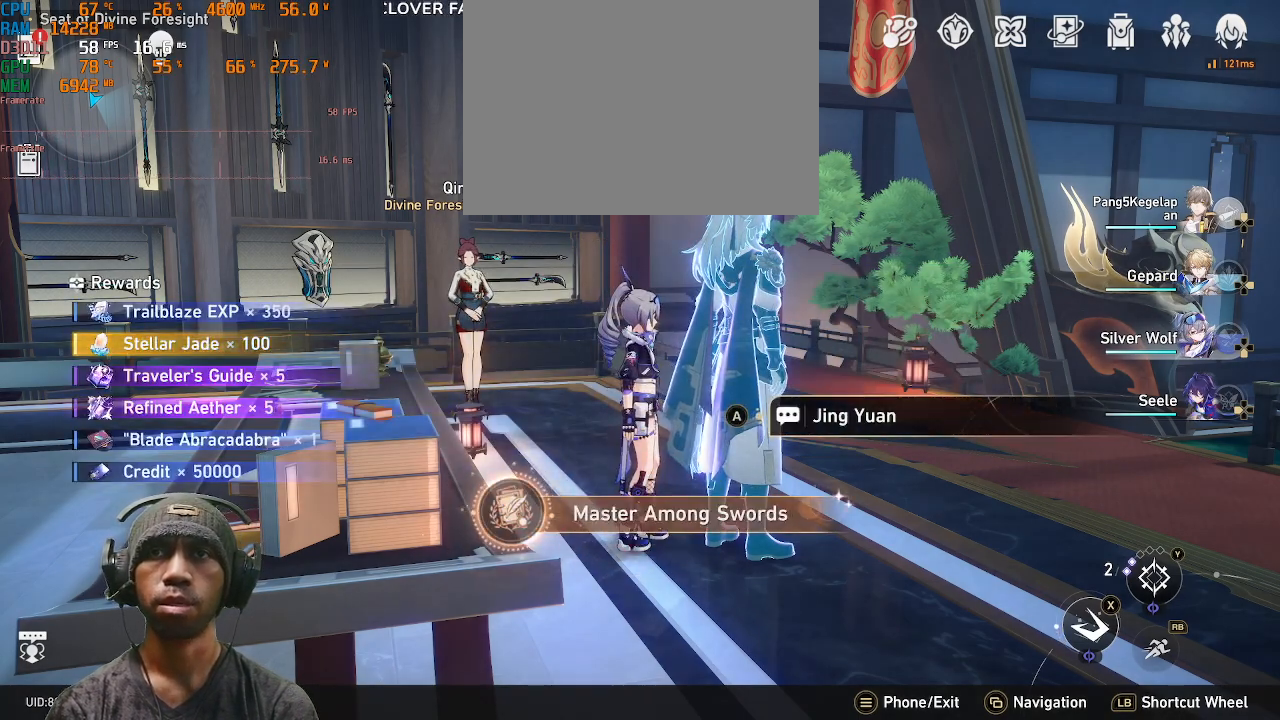
{"buttons": ["R2"], "left_stick": "center", "right_stick": "center", "events": []}
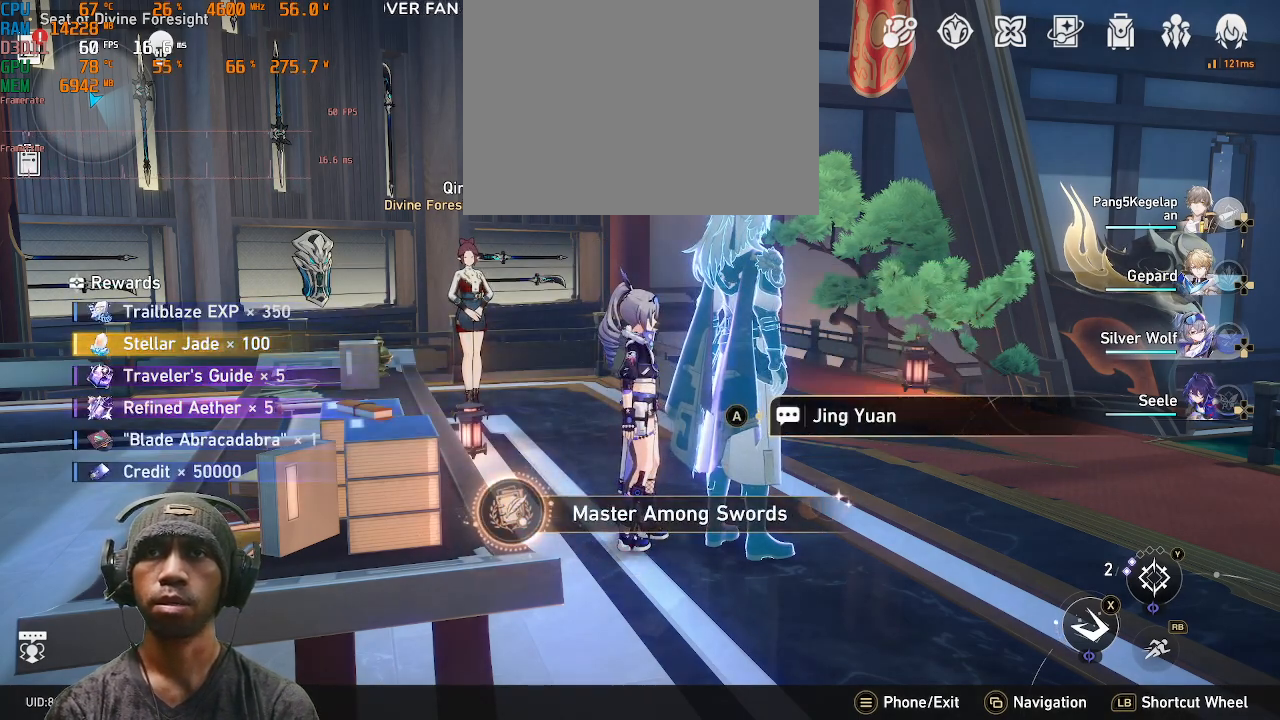
{"buttons": ["R2"], "left_stick": "center", "right_stick": "center", "events": []}
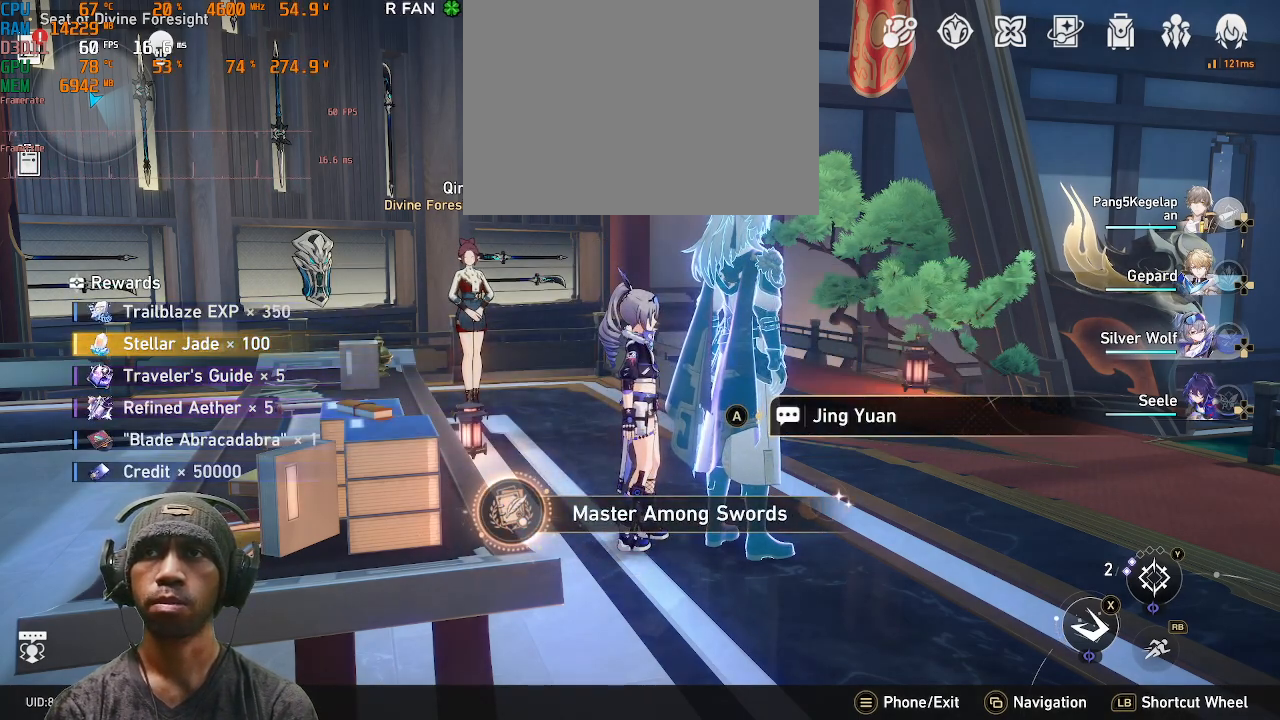
{"buttons": ["R2"], "left_stick": "up", "right_stick": "center", "events": [[367, "left_stick", "up"]]}
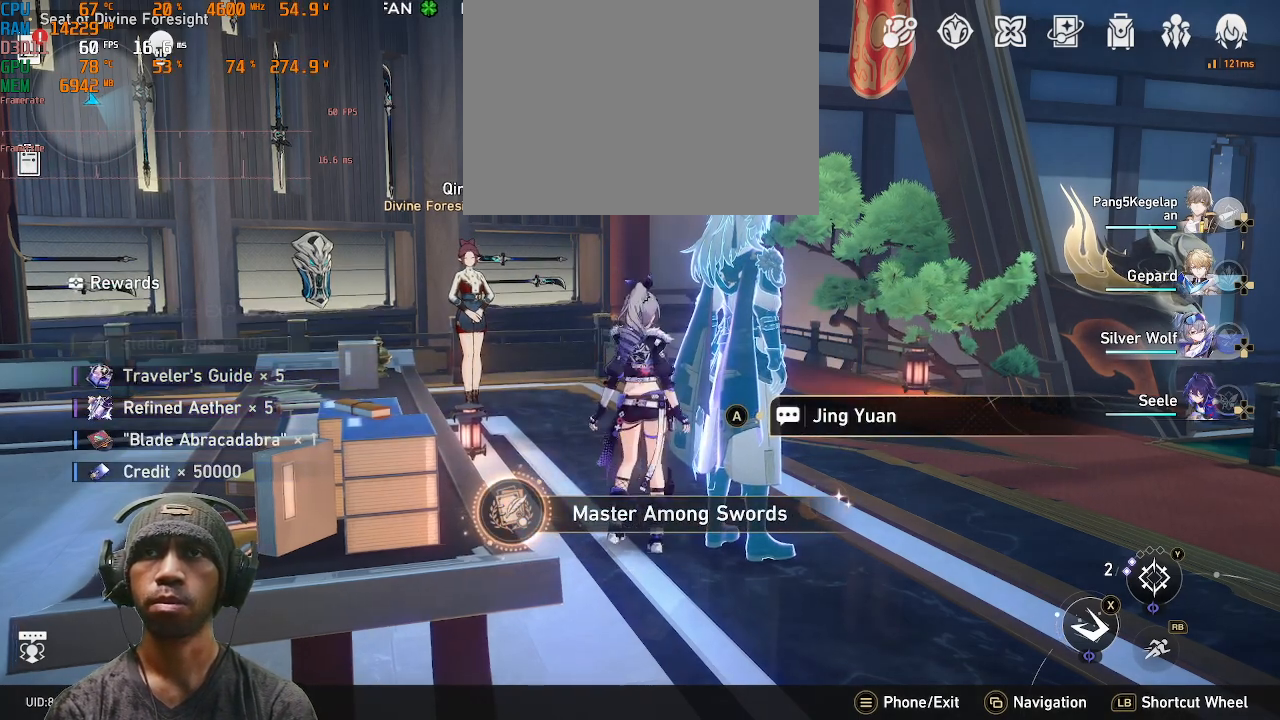
{"buttons": ["R2"], "left_stick": "up-right", "right_stick": "center", "events": [[467, "left_stick", "up-right"]]}
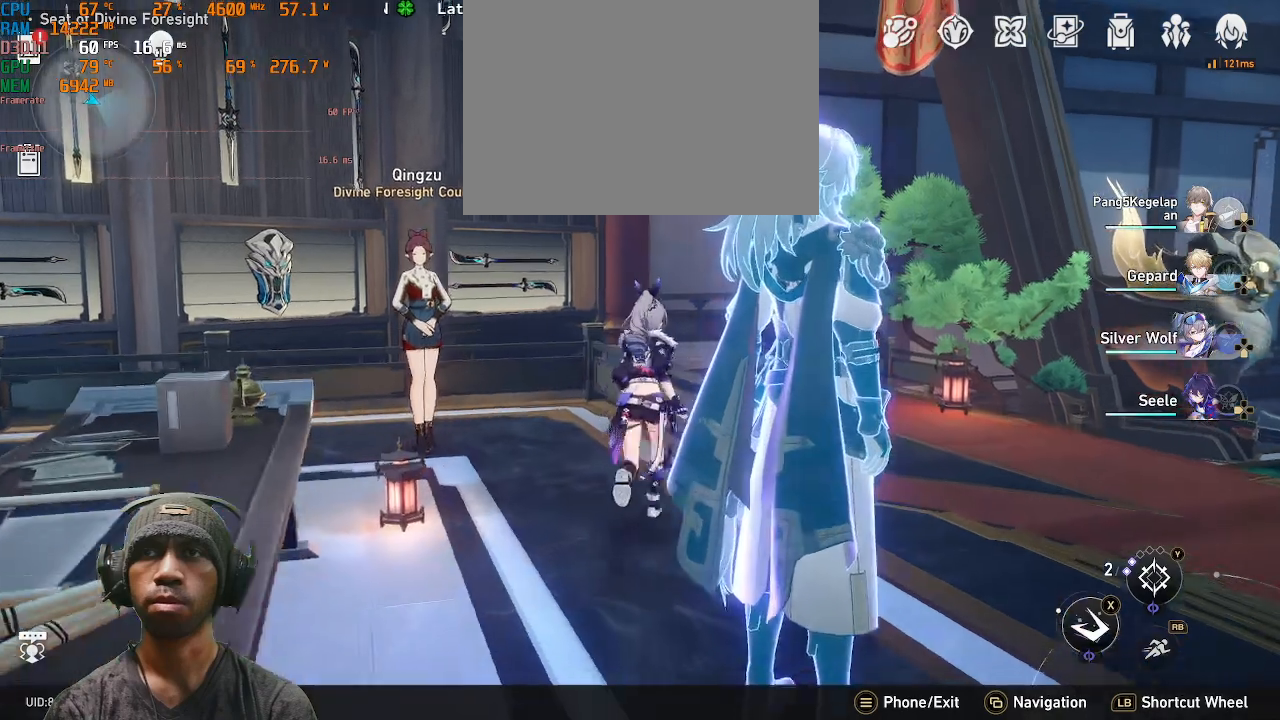
{"buttons": ["R2"], "left_stick": "right", "right_stick": "center", "events": [[200, "left_stick", "right"]]}
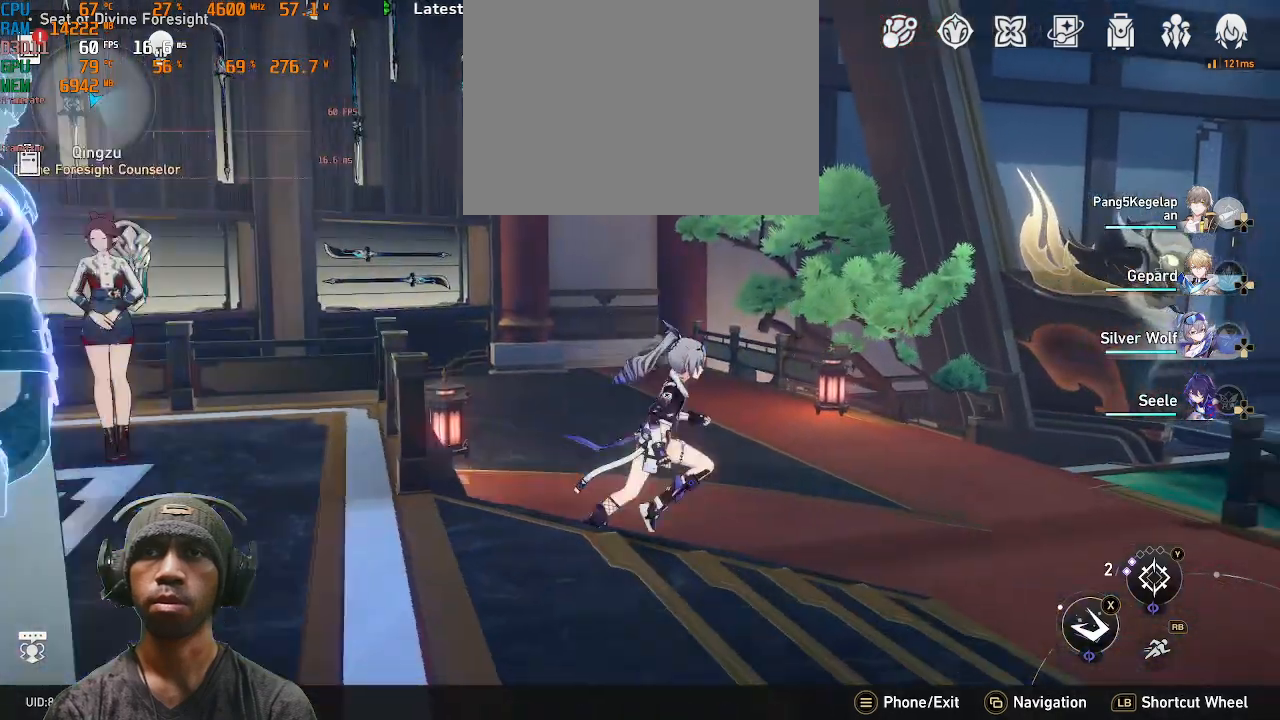
{"buttons": ["R2"], "left_stick": "up-right", "right_stick": "center", "events": [[150, "right_stick", "right"], [400, "left_stick", "up-right"], [467, "right_stick", "center"]]}
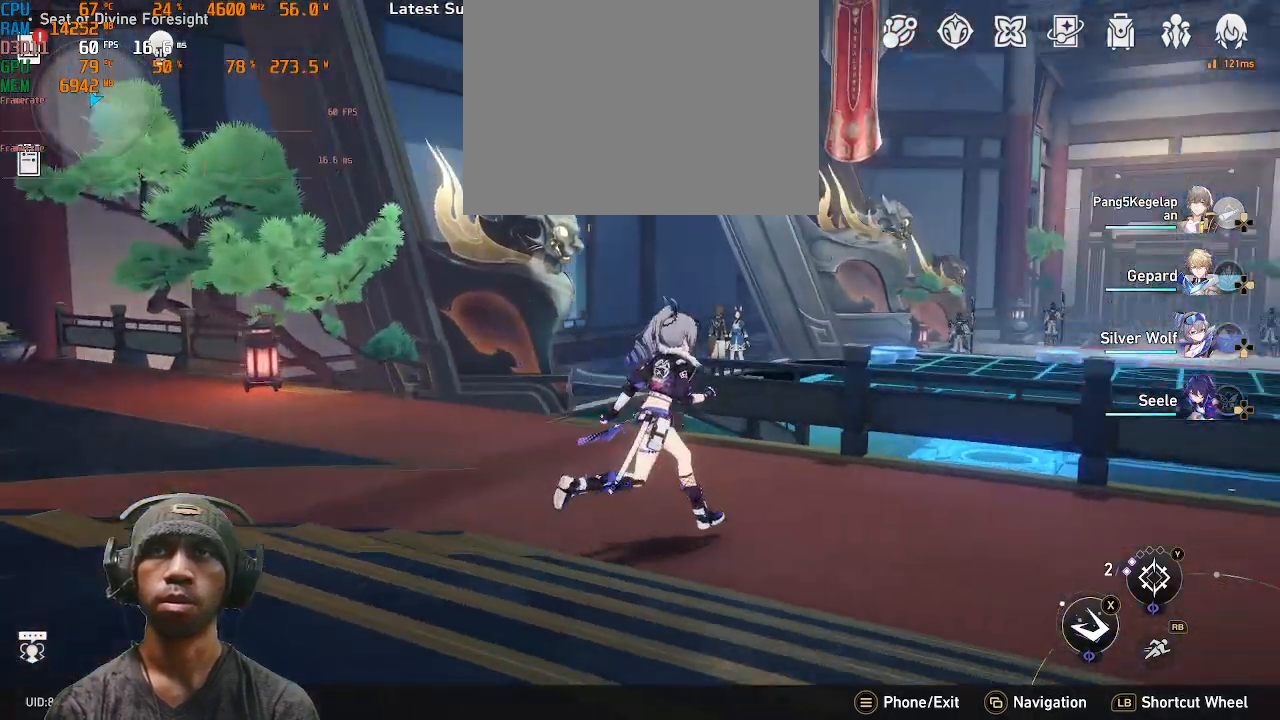
{"buttons": ["R2", "START"], "left_stick": "center", "right_stick": "center", "events": [[200, "left_stick", "up"], [383, "left_stick", "center"], [483, "START", "down"]]}
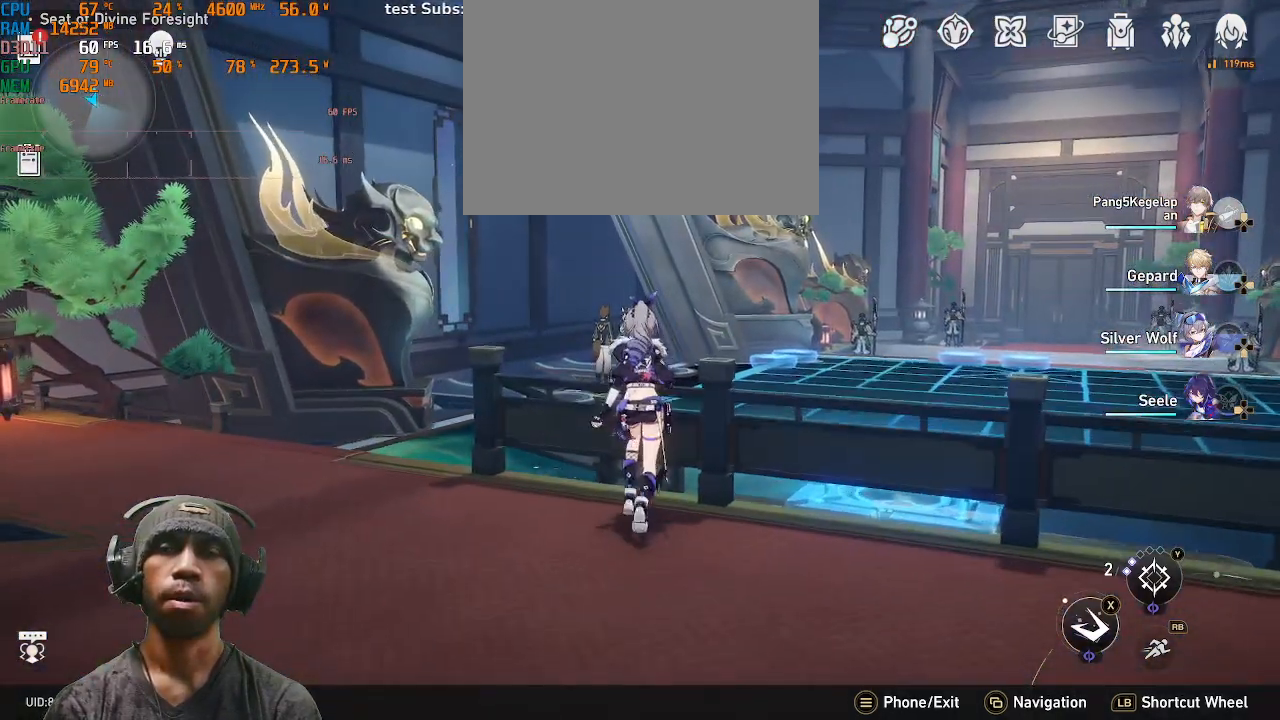
{"buttons": ["R2"], "left_stick": "center", "right_stick": "center", "events": [[167, "START", "up"]]}
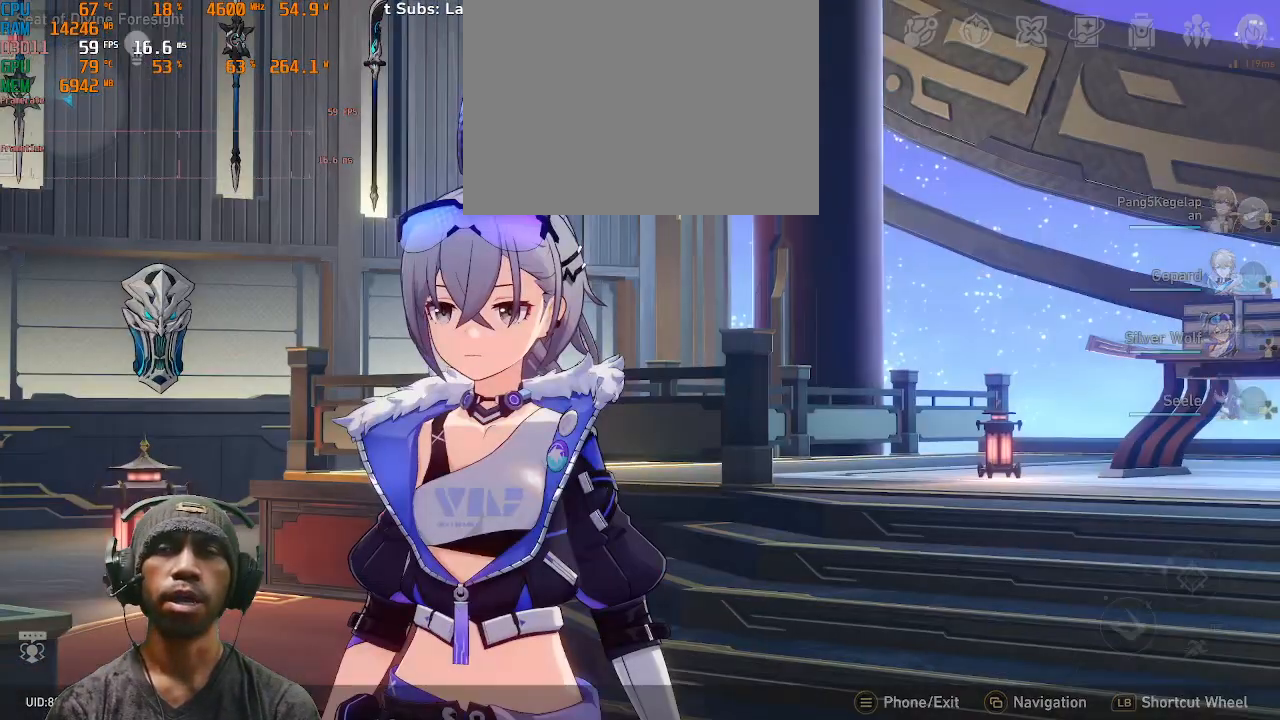
{"buttons": ["R2"], "left_stick": "center", "right_stick": "center", "events": []}
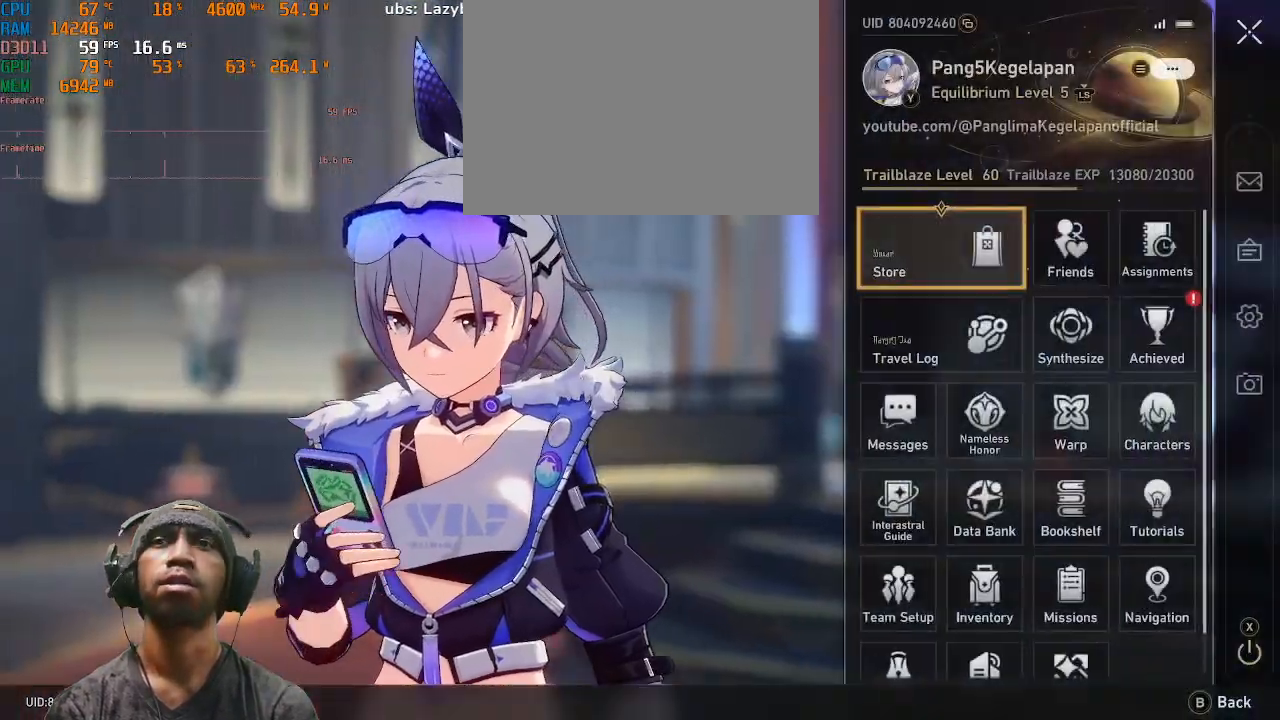
{"buttons": ["R2"], "left_stick": "right", "right_stick": "center", "events": [[400, "left_stick", "right"]]}
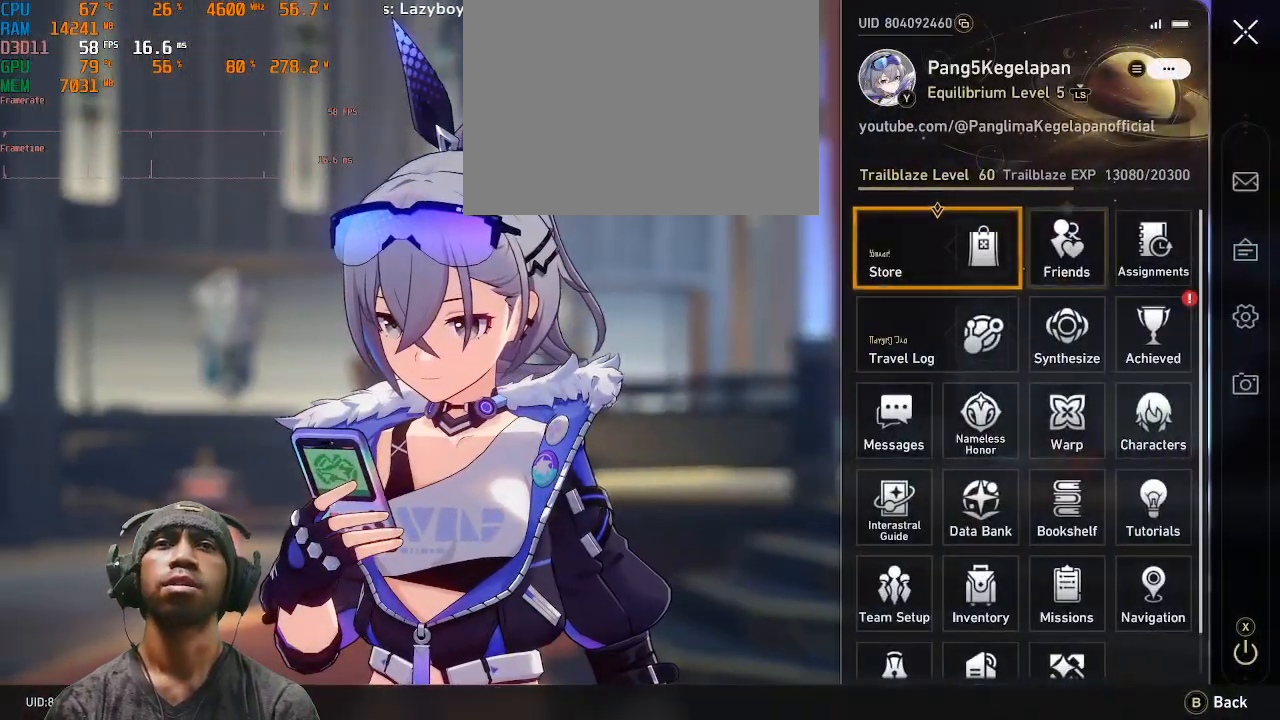
{"buttons": ["R2"], "left_stick": "center", "right_stick": "center", "events": [[67, "left_stick", "center"], [217, "left_stick", "right"], [417, "left_stick", "center"]]}
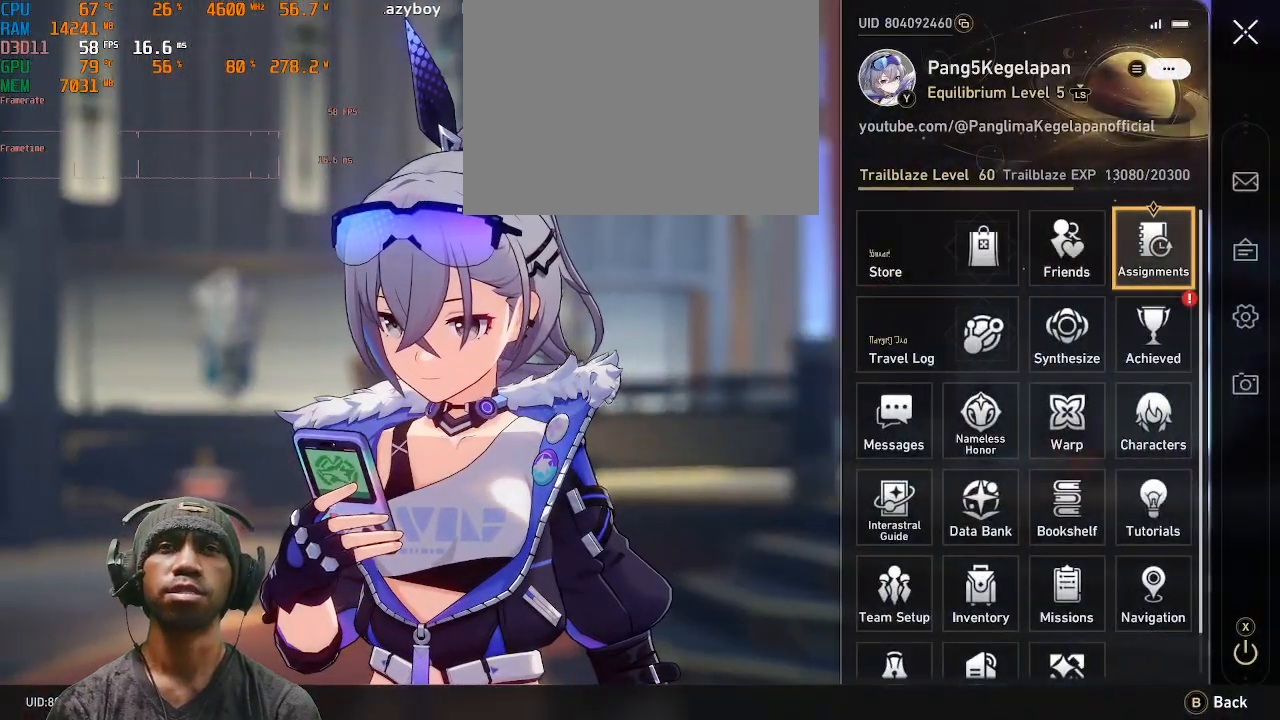
{"buttons": ["R2"], "left_stick": "center", "right_stick": "center", "events": [[117, "left_stick", "down"], [283, "left_stick", "center"], [367, "CROSS", "down"], [483, "CROSS", "up"]]}
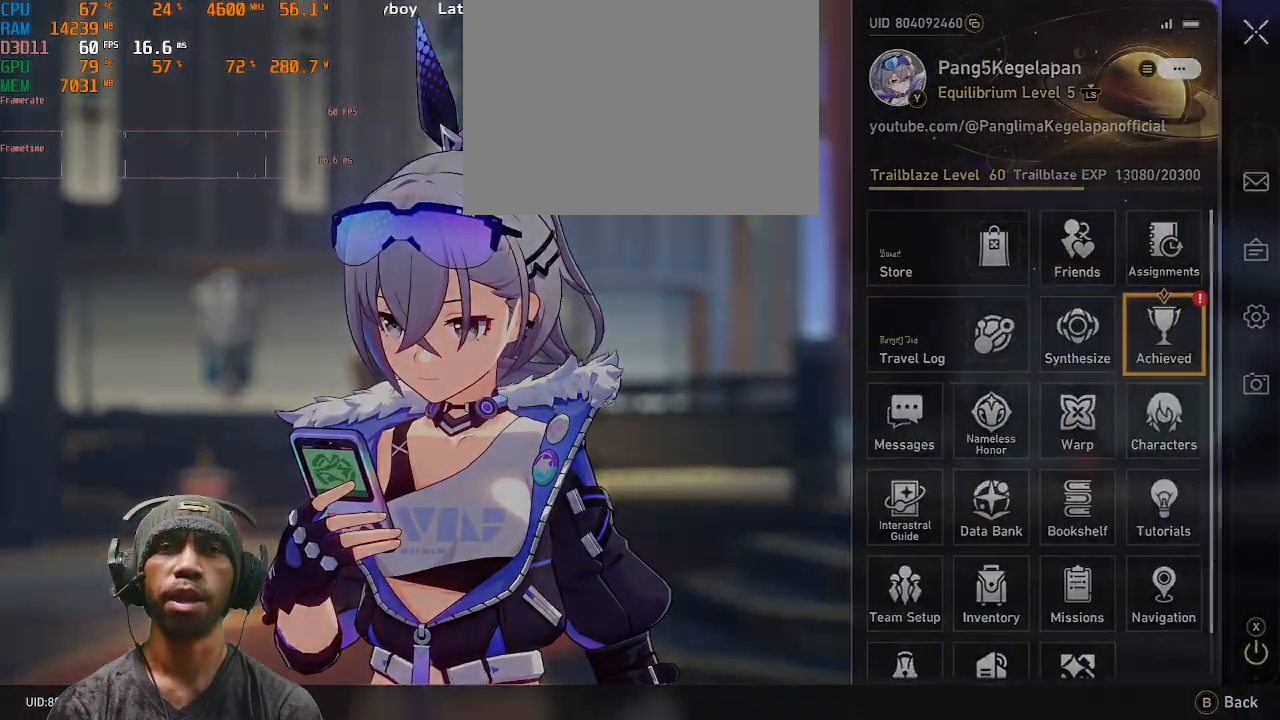
{"buttons": ["R2"], "left_stick": "center", "right_stick": "center", "events": []}
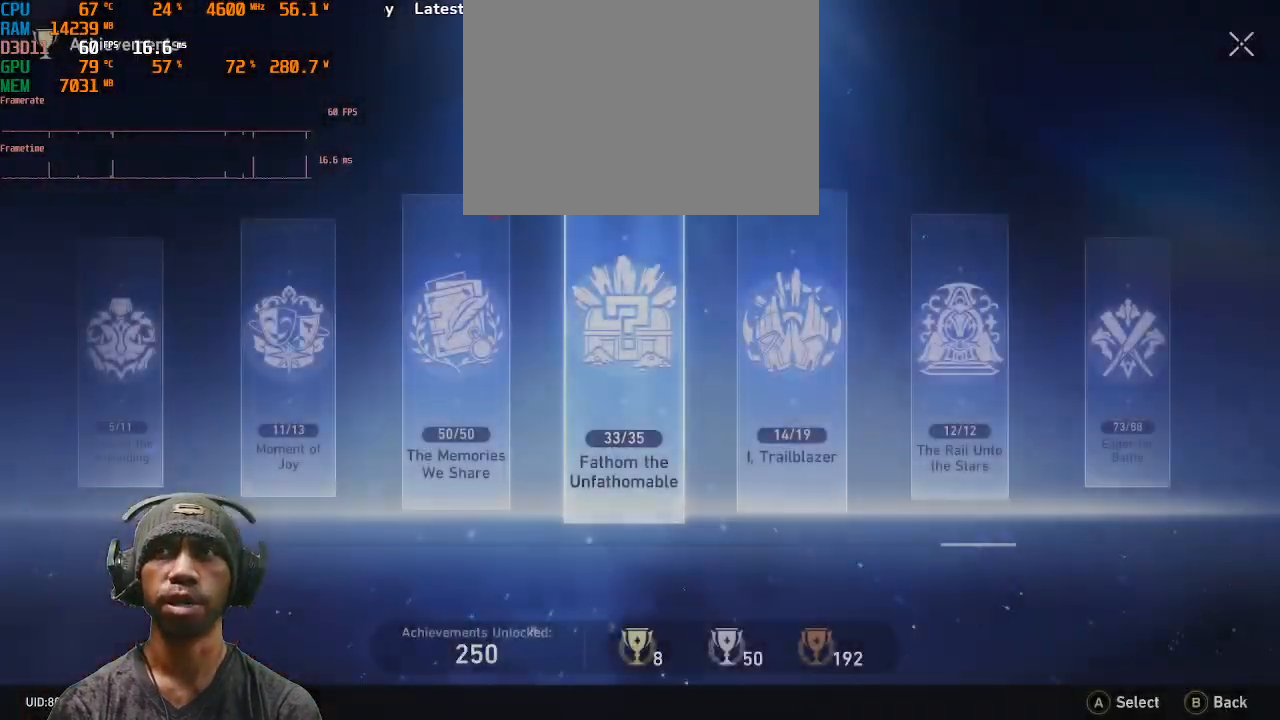
{"buttons": ["R2"], "left_stick": "center", "right_stick": "center", "events": []}
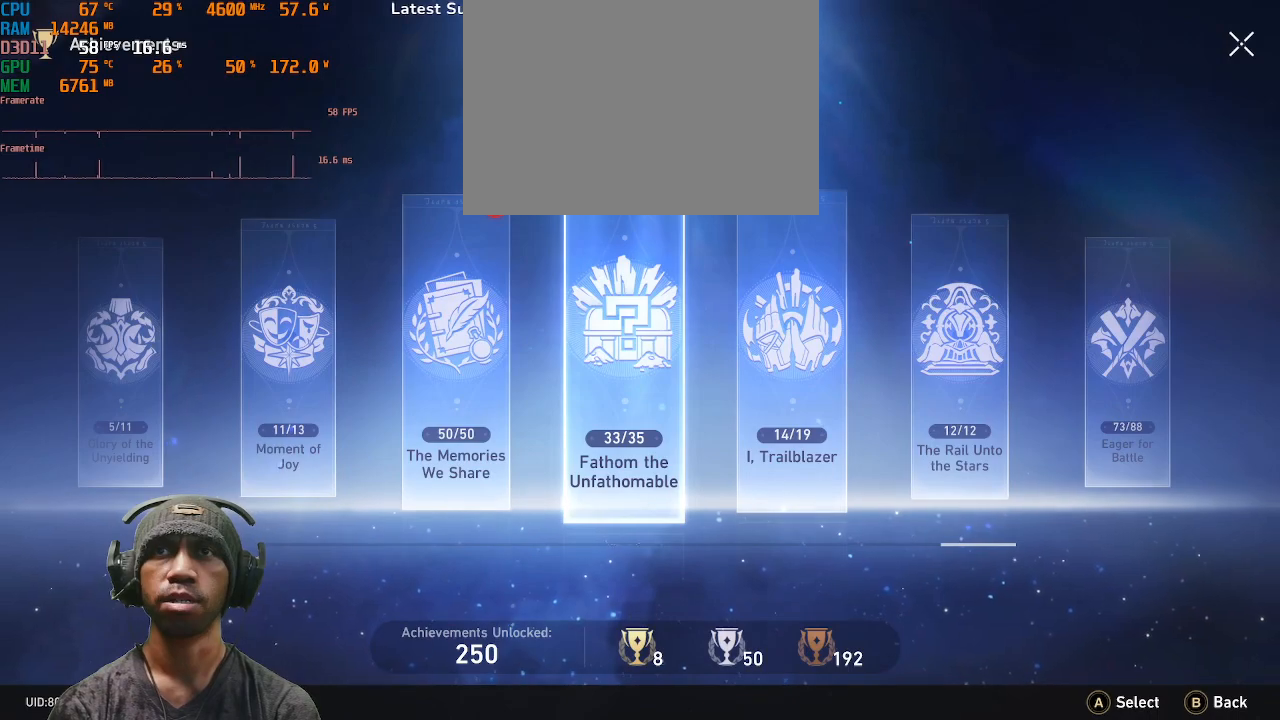
{"buttons": ["R2"], "left_stick": "center", "right_stick": "center"}
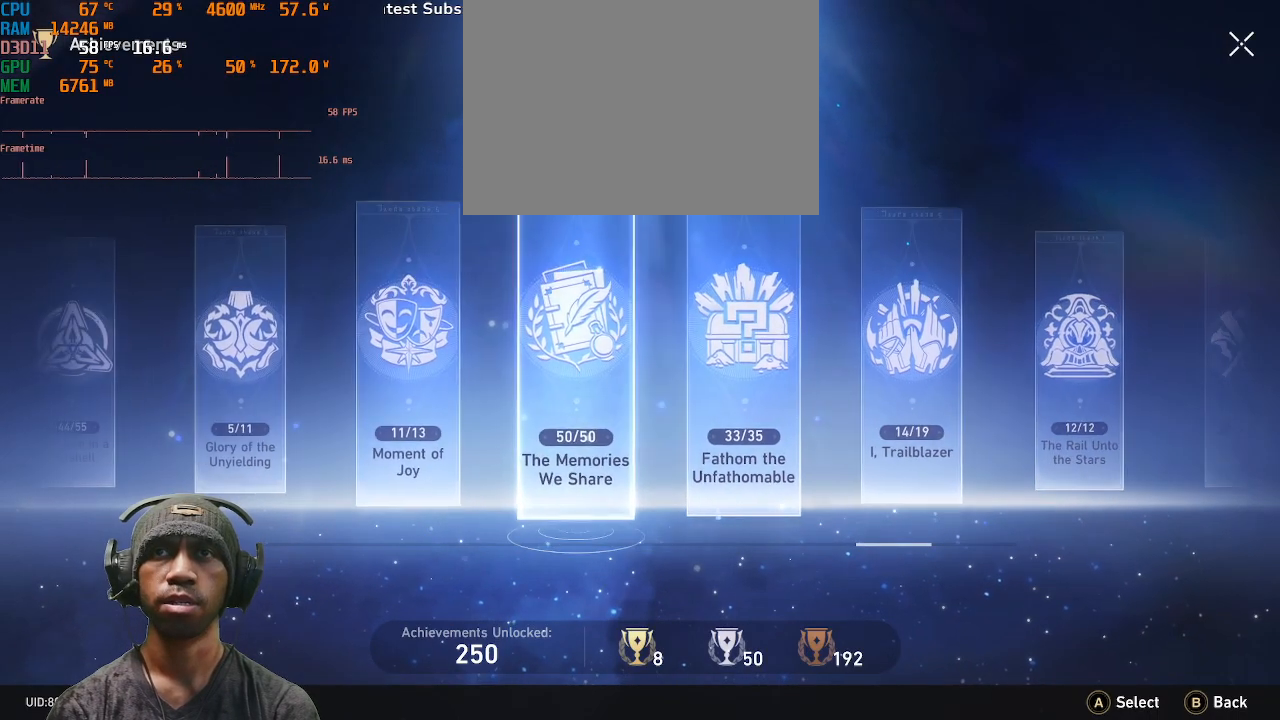
{"buttons": ["R2"], "left_stick": "center", "right_stick": "center", "events": [[83, "CROSS", "down"], [200, "CROSS", "up"]]}
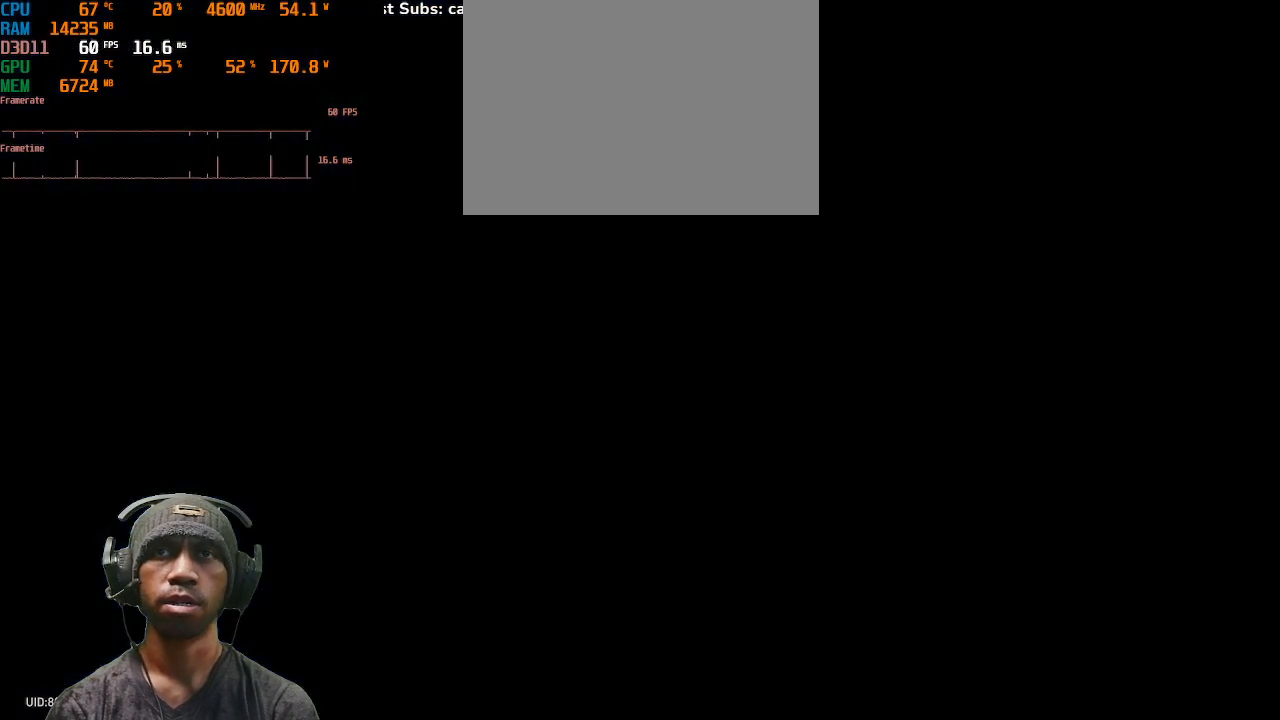
{"buttons": ["R2"], "left_stick": "center", "right_stick": "center", "events": []}
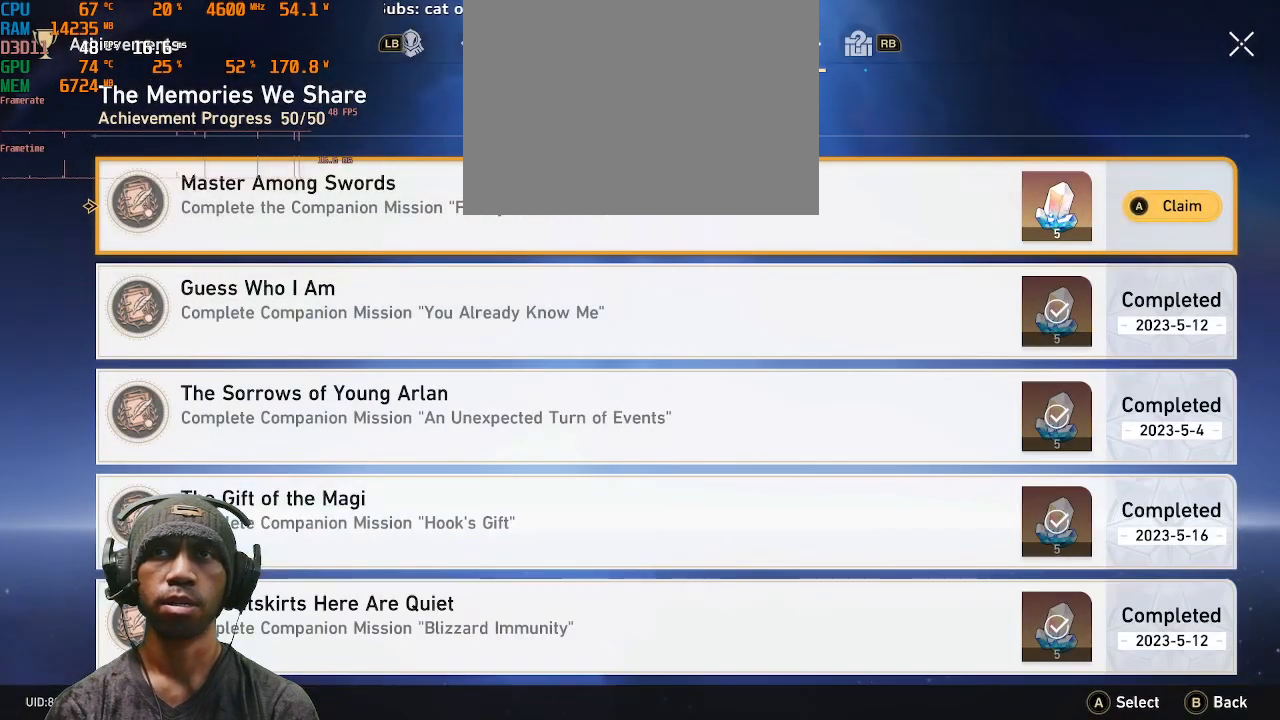
{"buttons": ["R2"], "left_stick": "center", "right_stick": "center", "events": []}